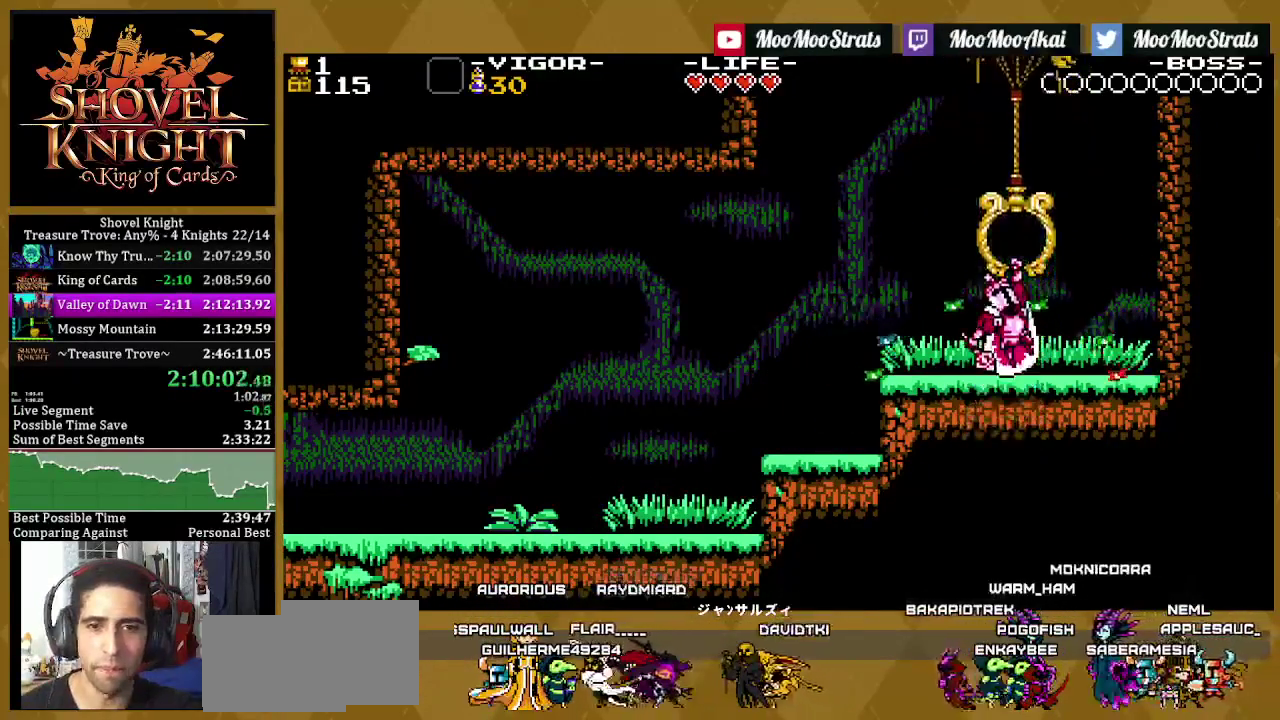
Gameplay with a controller (PlayStation layout); each line is a JSON object with the inputs held at the frame after it. "events" lists button and stick changes between this image and that frame as [ms after this image, input, new state], when the widget could be followed in between. Not read: CROSS L3 R3.
{"buttons": [], "left_stick": "center", "right_stick": "center", "events": []}
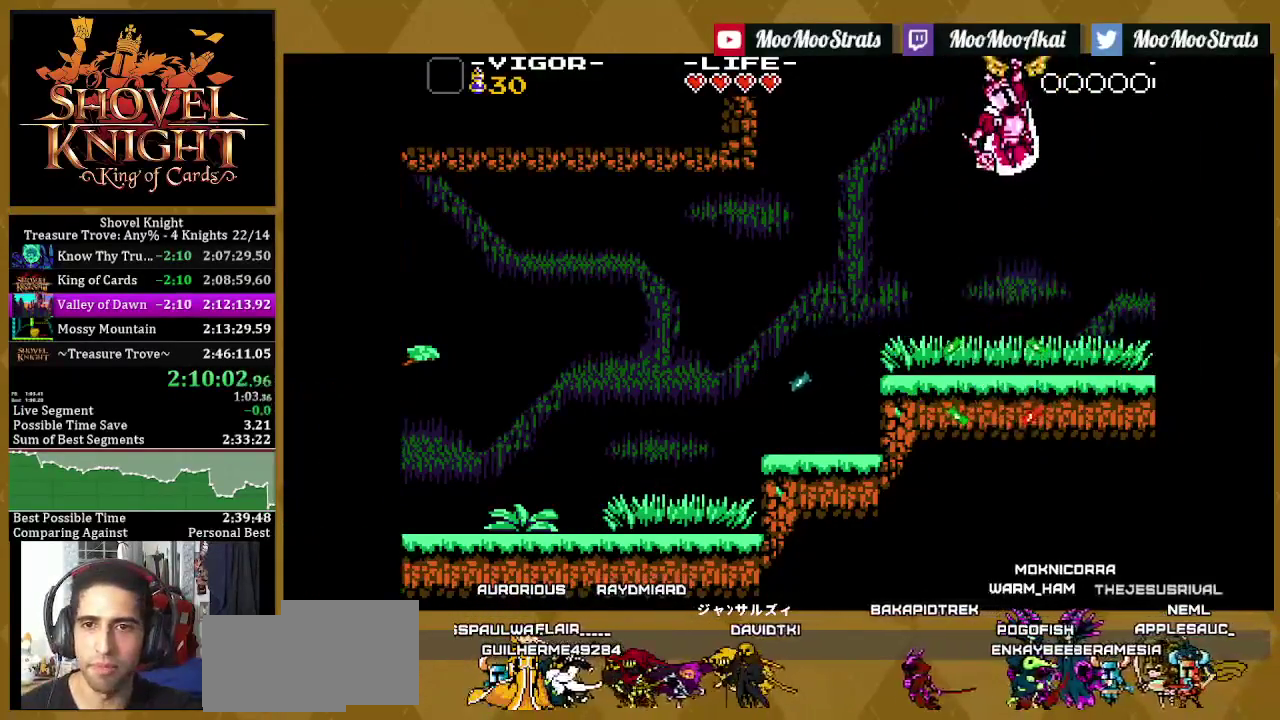
{"buttons": [], "left_stick": "center", "right_stick": "center", "events": []}
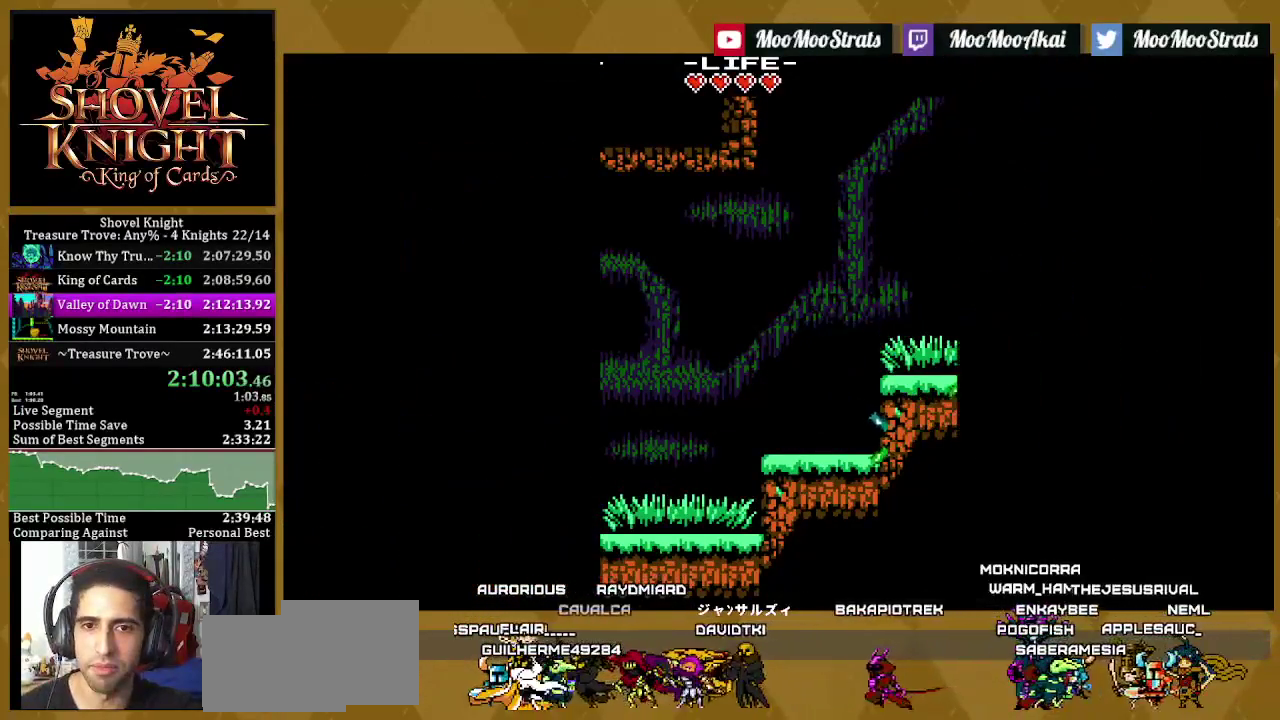
{"buttons": [], "left_stick": "center", "right_stick": "center", "events": []}
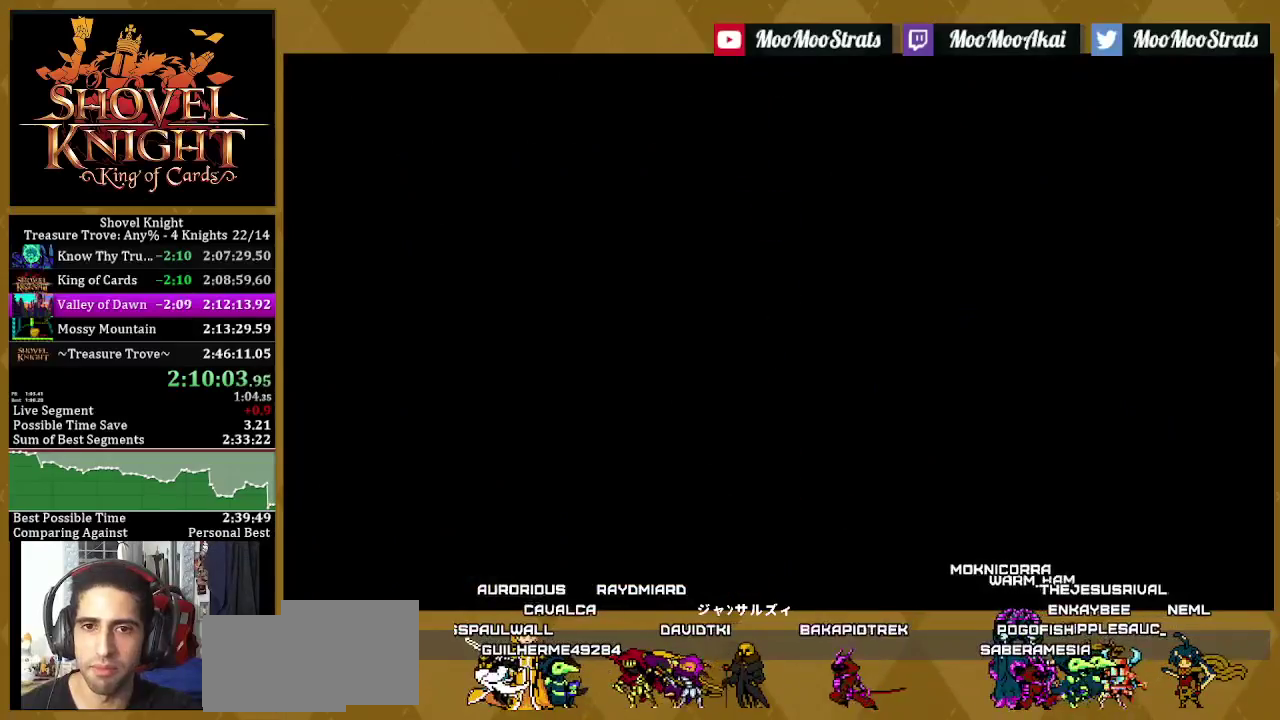
{"buttons": [], "left_stick": "center", "right_stick": "center", "events": []}
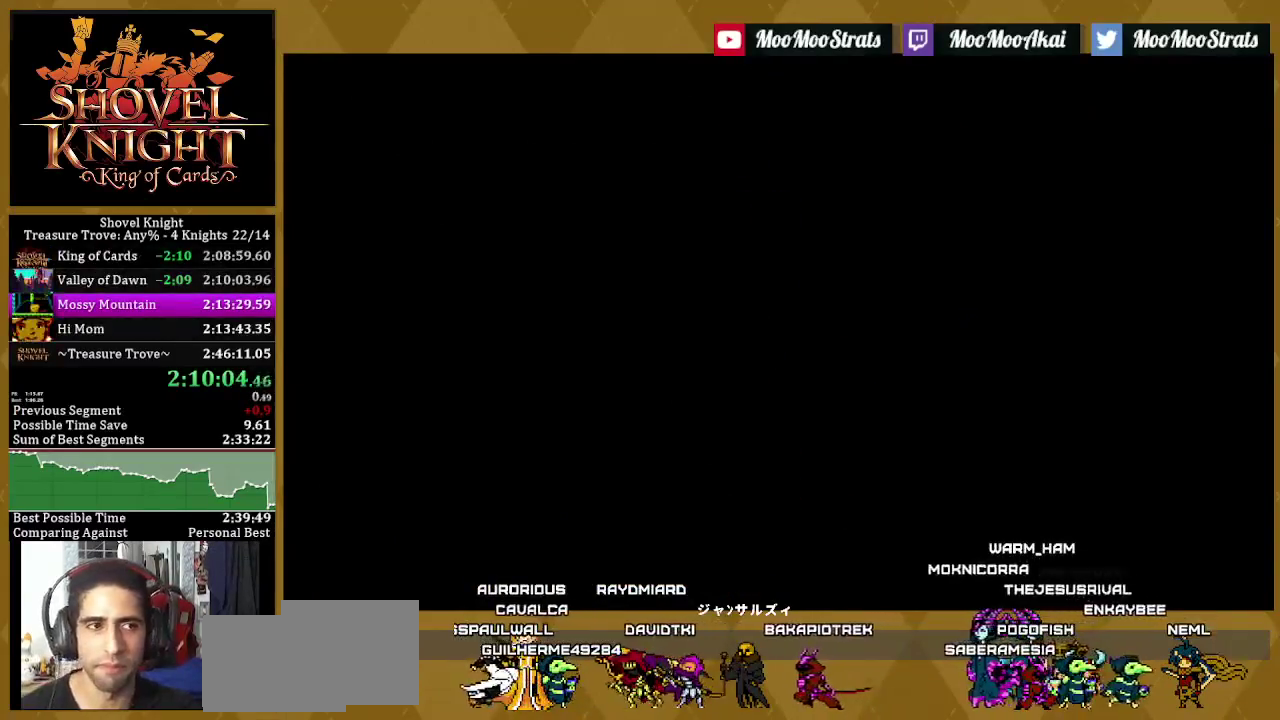
{"buttons": [], "left_stick": "center", "right_stick": "center", "events": []}
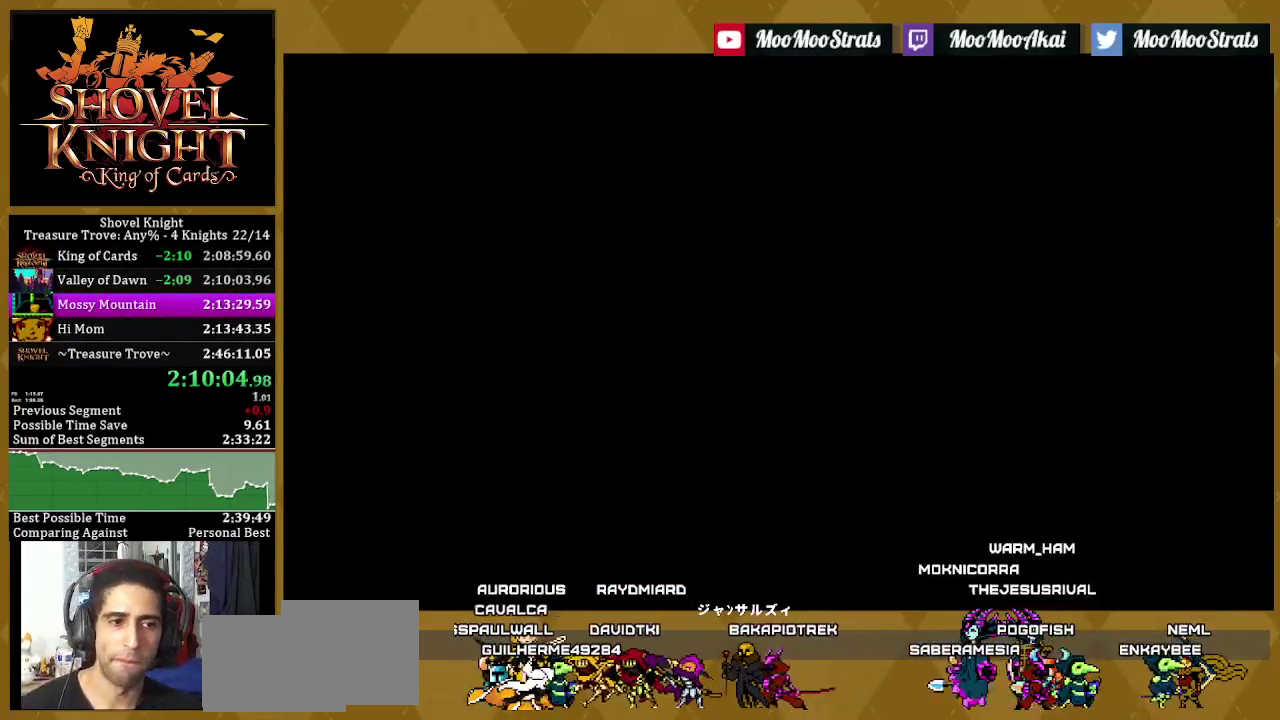
{"buttons": [], "left_stick": "center", "right_stick": "center", "events": []}
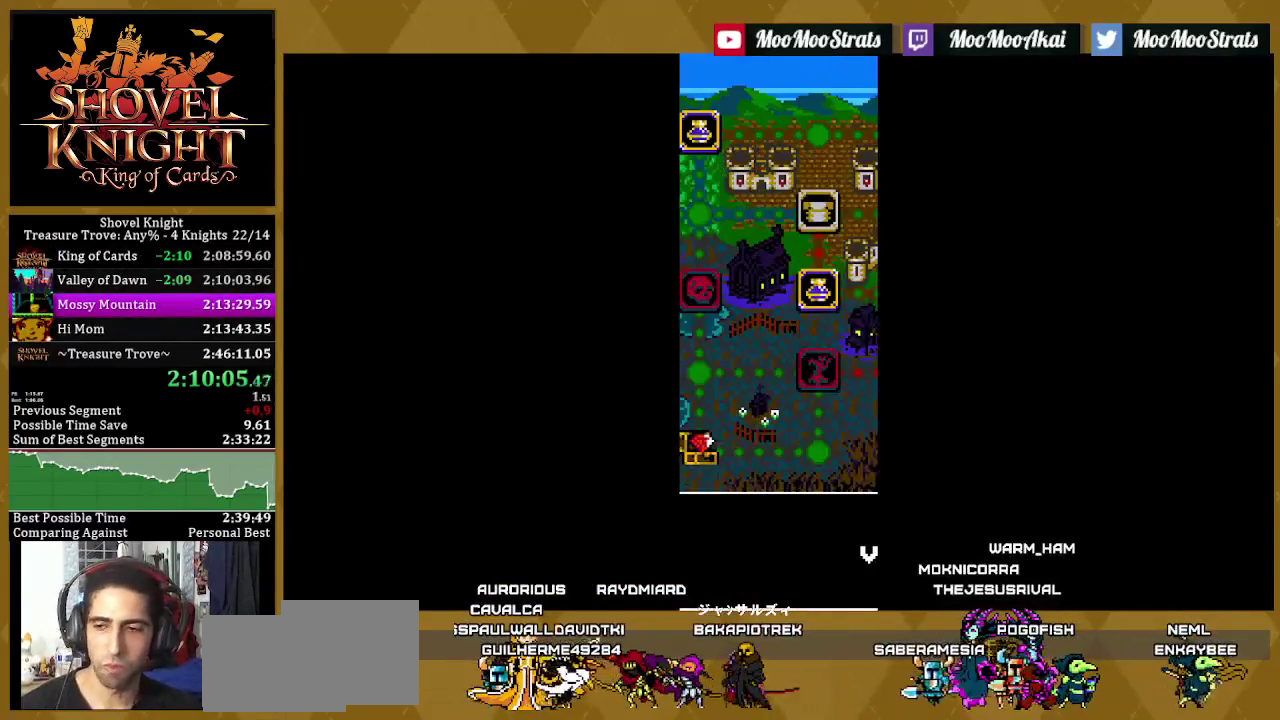
{"buttons": ["L1"], "left_stick": "center", "right_stick": "center", "events": [[383, "START", "down"], [433, "L1", "down"], [483, "START", "up"]]}
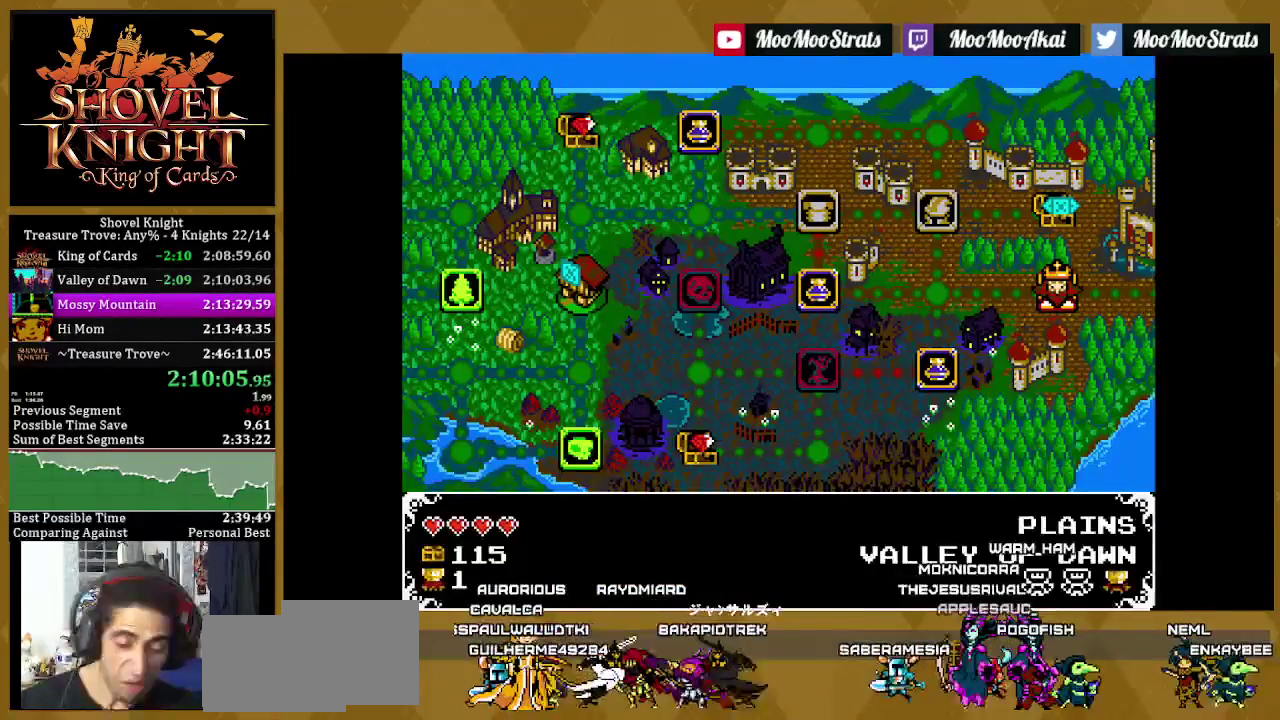
{"buttons": ["L1", "START"], "left_stick": "center", "right_stick": "center", "events": [[83, "START", "down"], [133, "START", "up"], [183, "START", "down"], [233, "START", "up"], [433, "START", "down"]]}
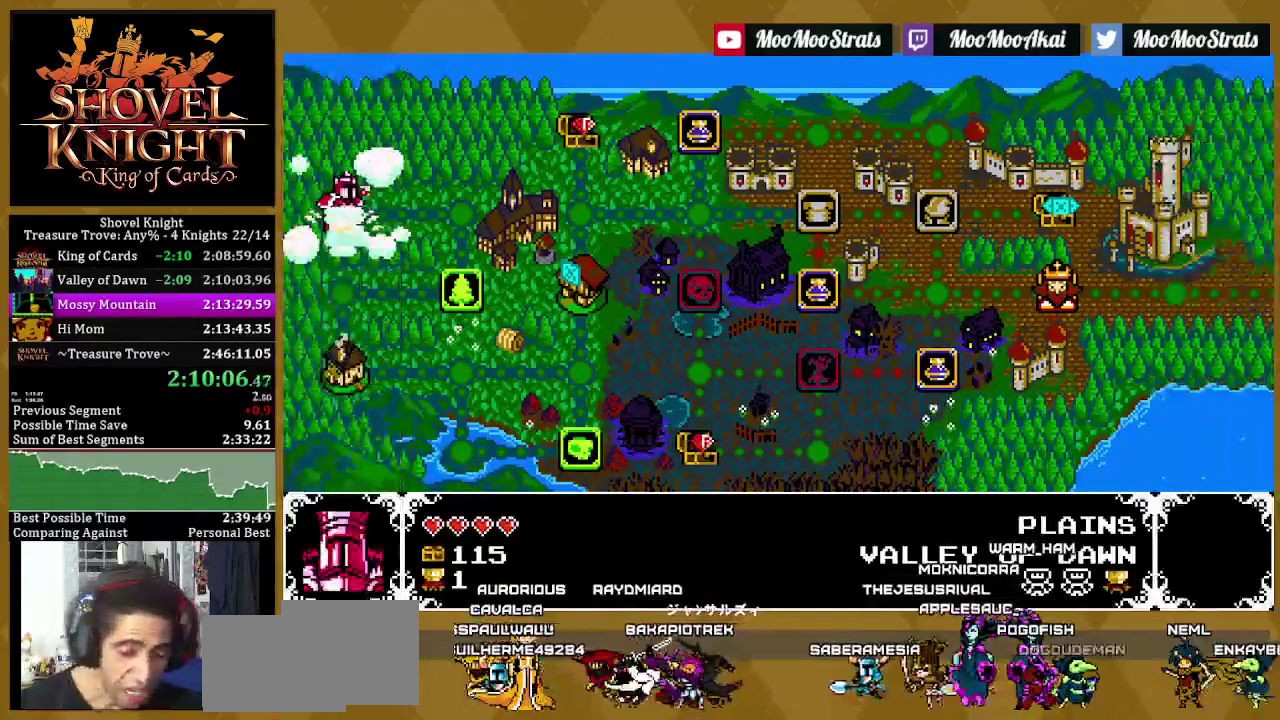
{"buttons": [], "left_stick": "center", "right_stick": "center", "events": [[33, "START", "up"], [50, "L1", "up"], [83, "START", "down"], [133, "L1", "down"], [167, "START", "up"], [183, "L1", "up"]]}
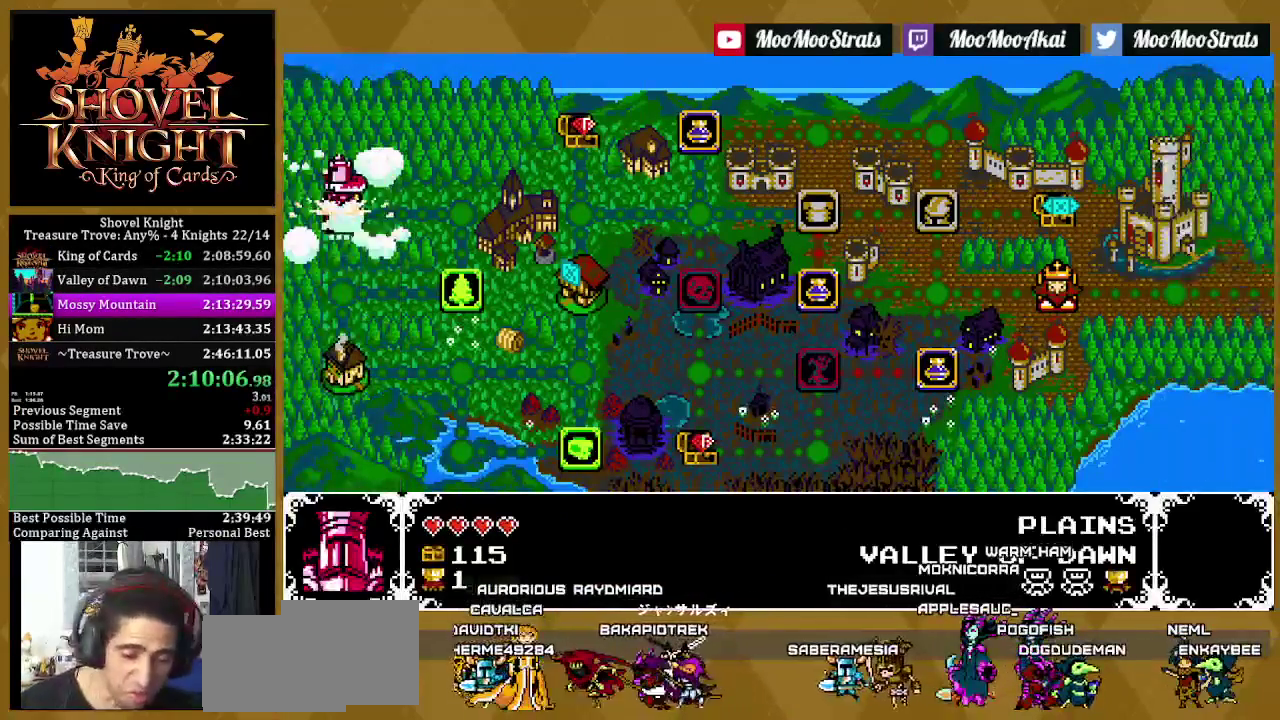
{"buttons": [], "left_stick": "center", "right_stick": "center", "events": []}
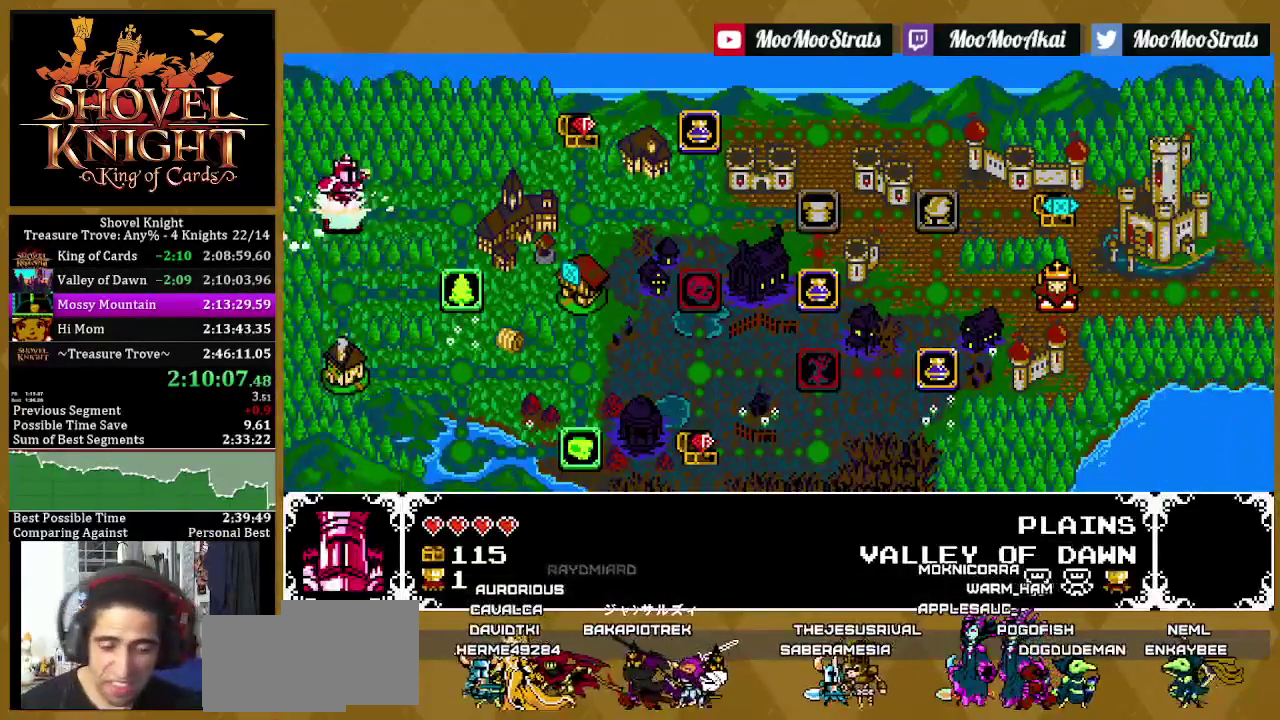
{"buttons": [], "left_stick": "center", "right_stick": "center", "events": []}
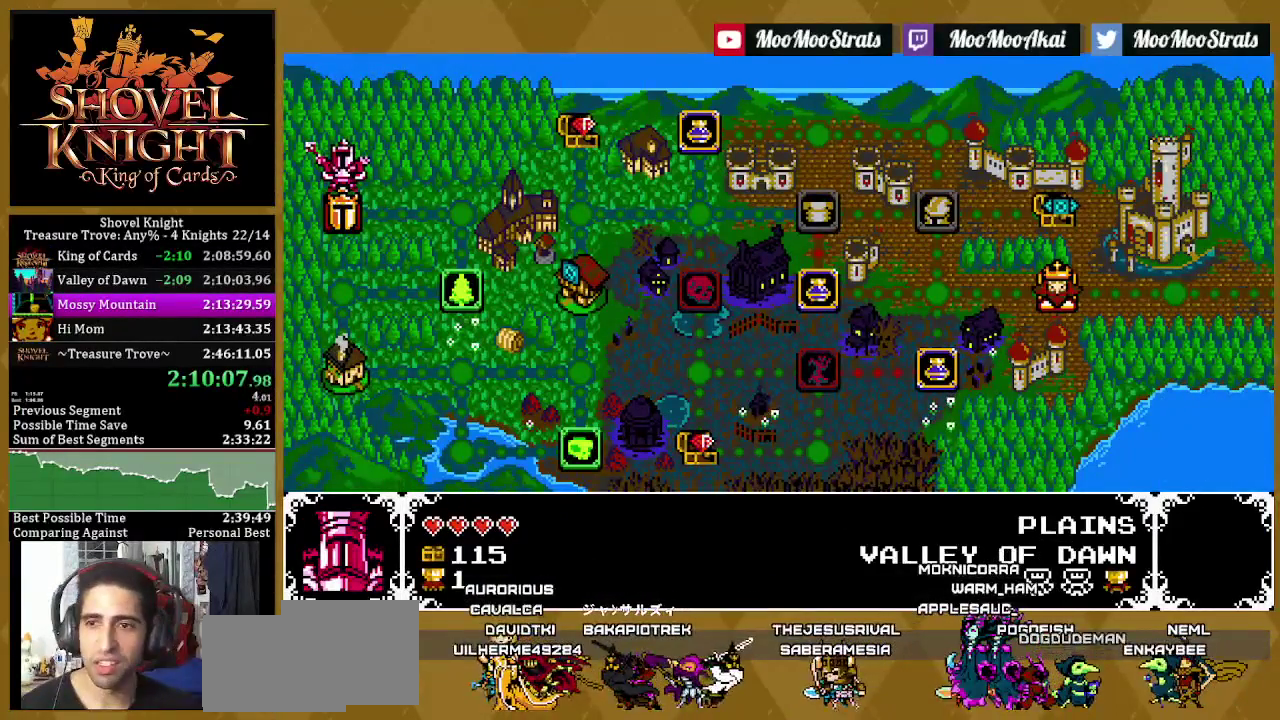
{"buttons": [], "left_stick": "center", "right_stick": "center", "events": []}
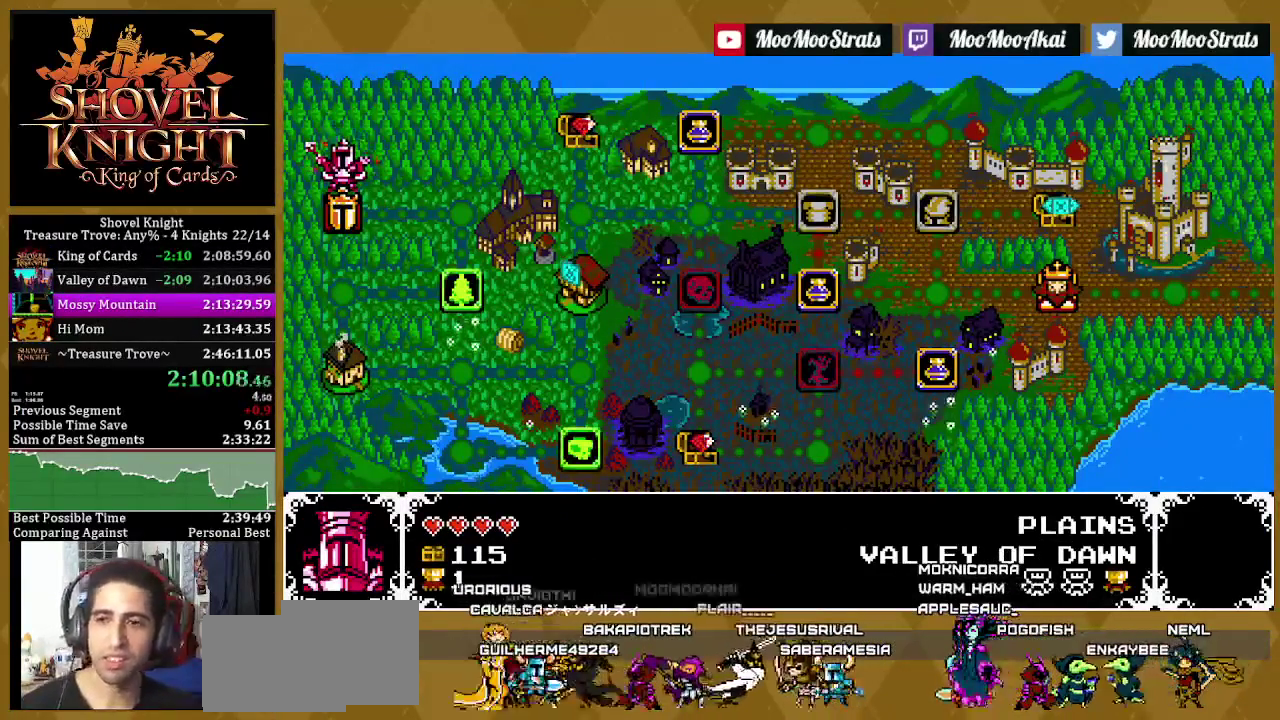
{"buttons": [], "left_stick": "center", "right_stick": "center", "events": []}
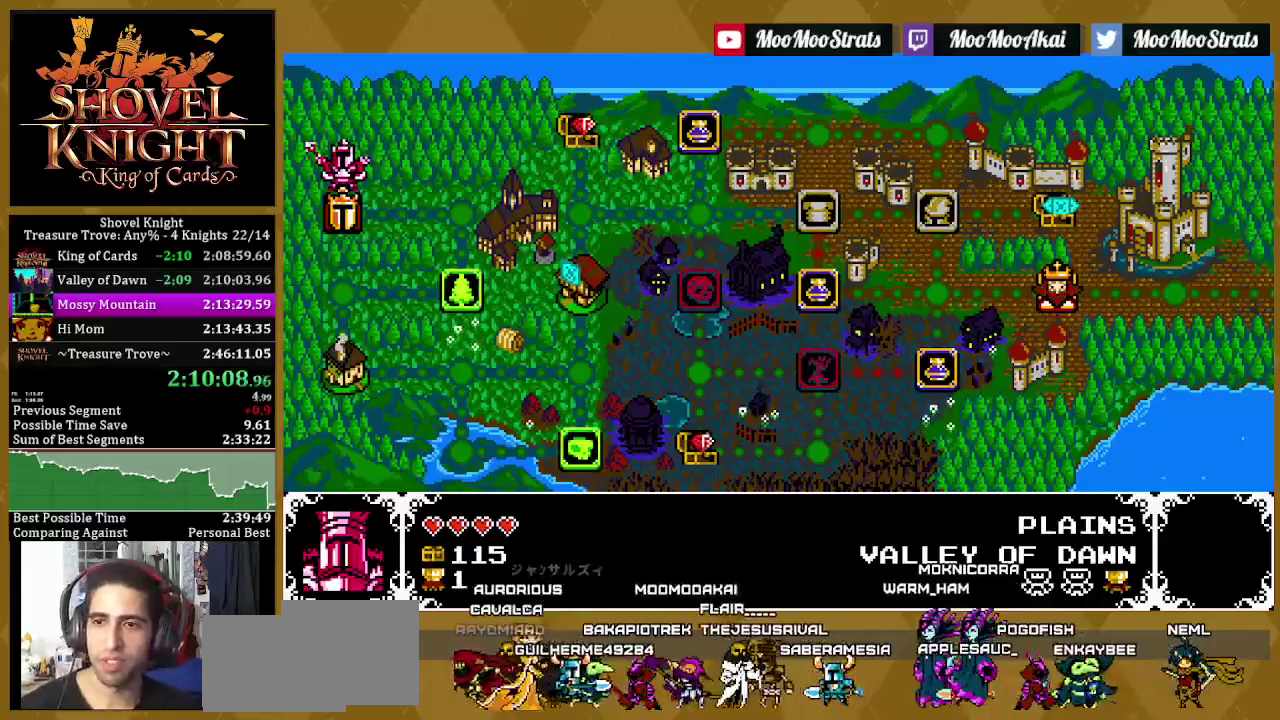
{"buttons": [], "left_stick": "center", "right_stick": "center", "events": []}
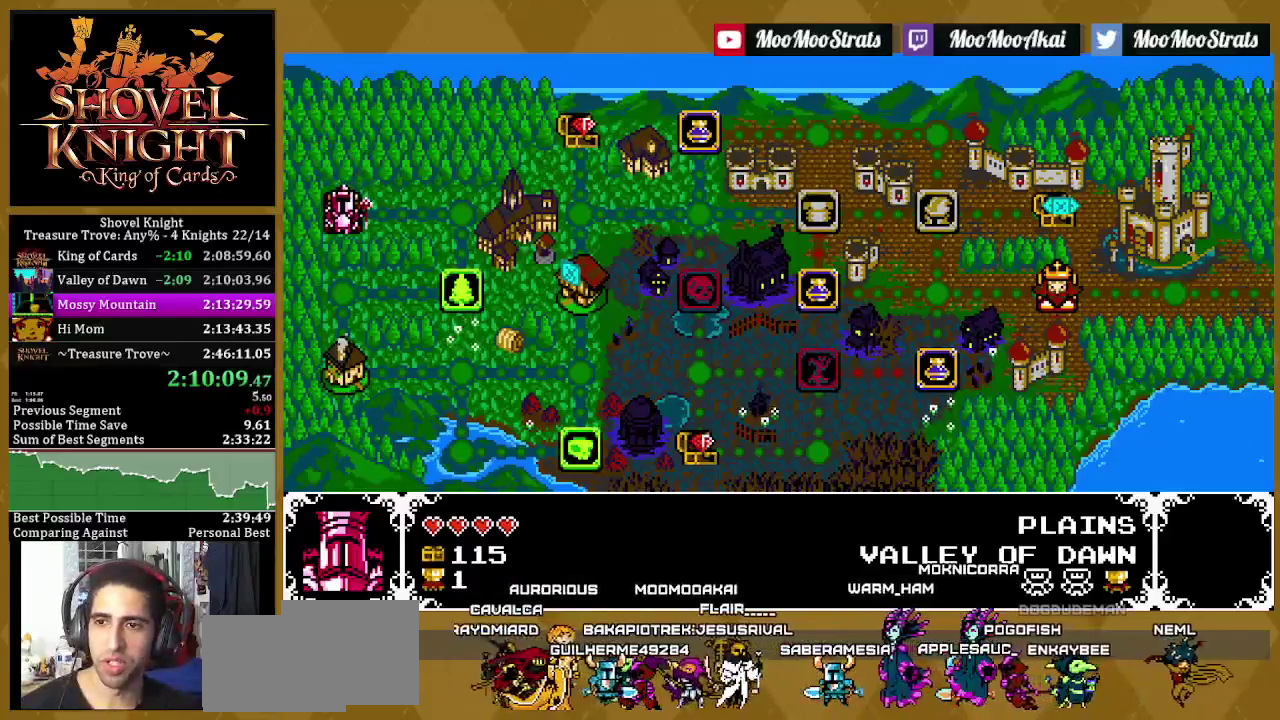
{"buttons": [], "left_stick": "center", "right_stick": "center", "events": []}
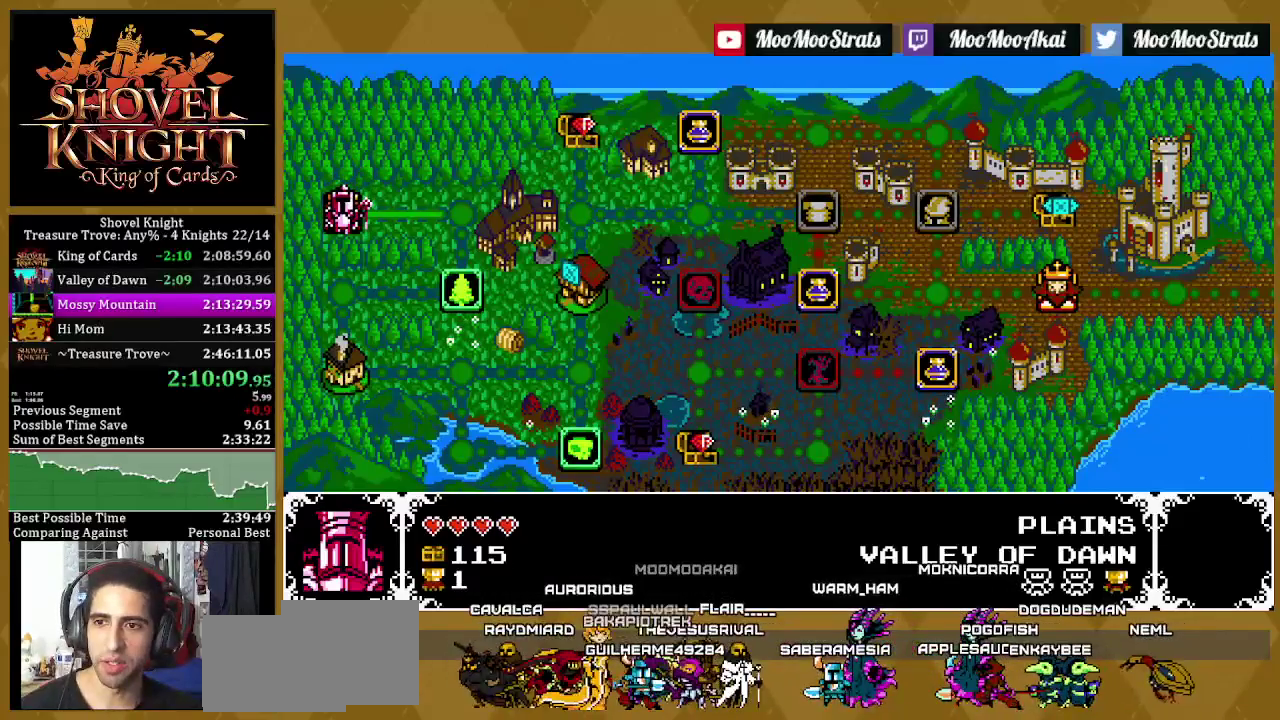
{"buttons": [], "left_stick": "center", "right_stick": "center", "events": []}
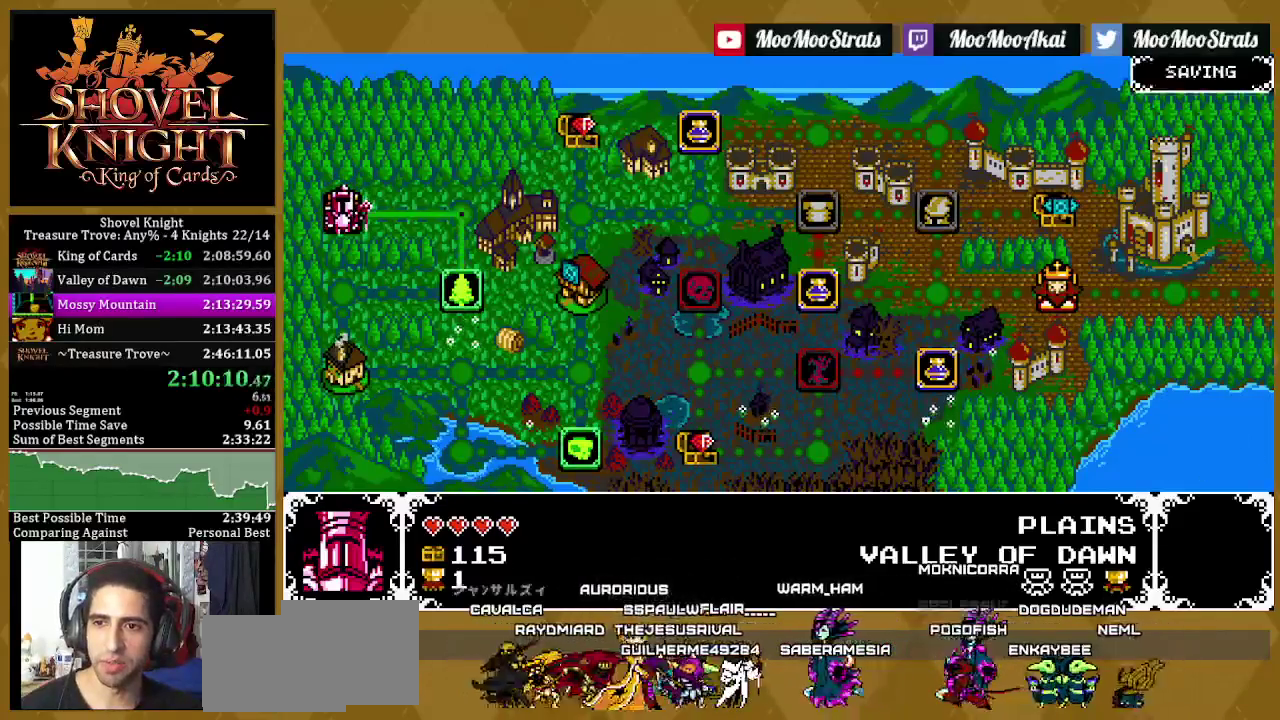
{"buttons": ["DPAD_DOWN"], "left_stick": "center", "right_stick": "center", "events": [[250, "DPAD_RIGHT", "down"], [367, "DPAD_RIGHT", "up"], [450, "DPAD_DOWN", "down"]]}
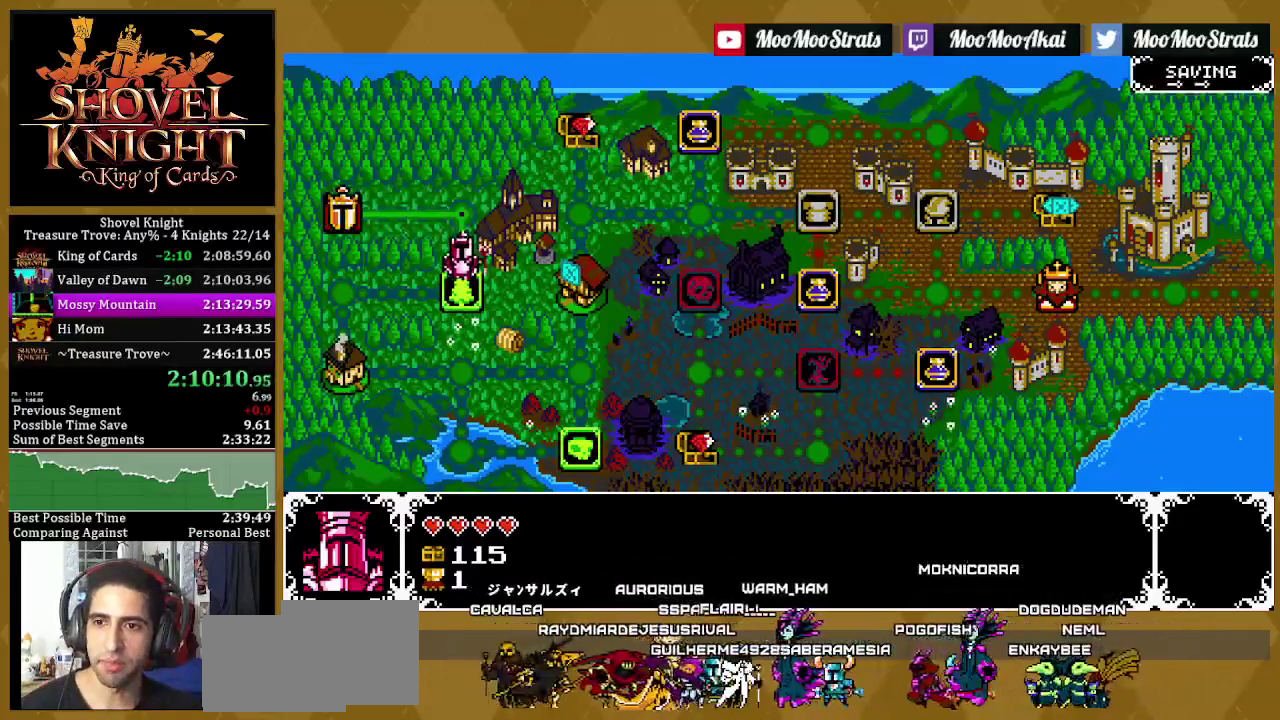
{"buttons": [], "left_stick": "center", "right_stick": "center", "events": [[67, "DPAD_DOWN", "up"]]}
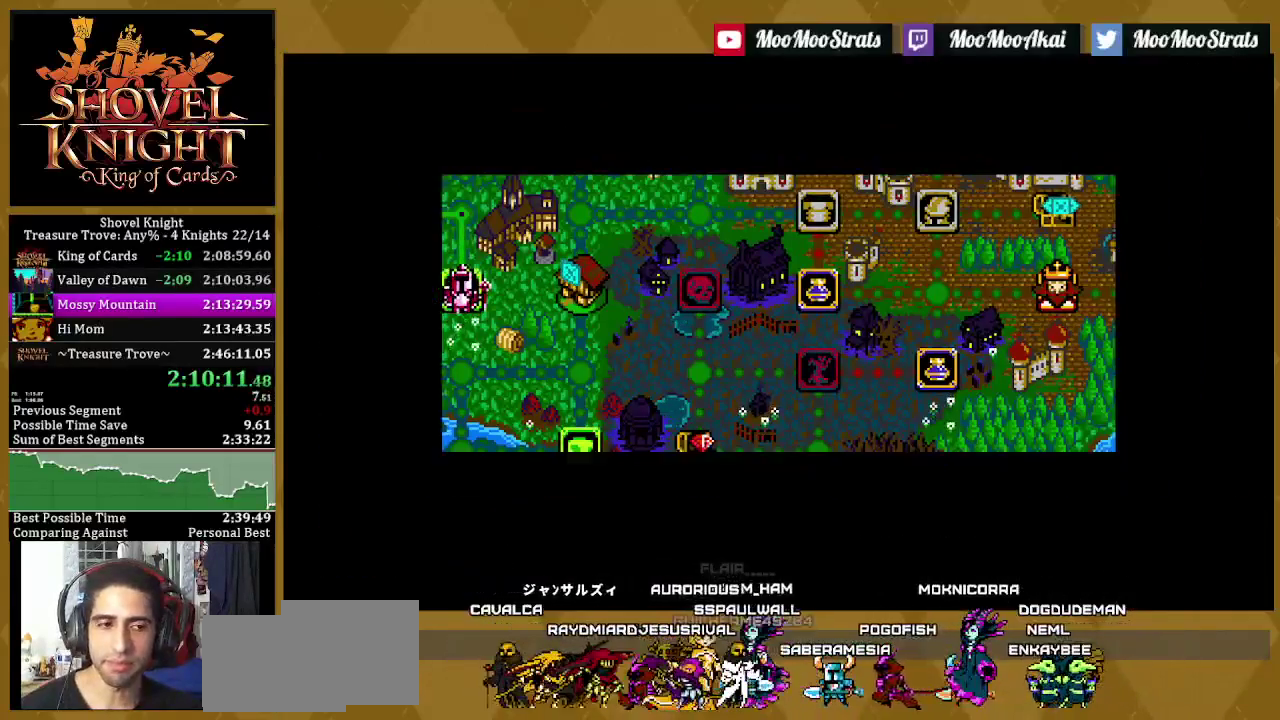
{"buttons": ["DPAD_RIGHT"], "left_stick": "center", "right_stick": "center", "events": [[467, "DPAD_RIGHT", "down"]]}
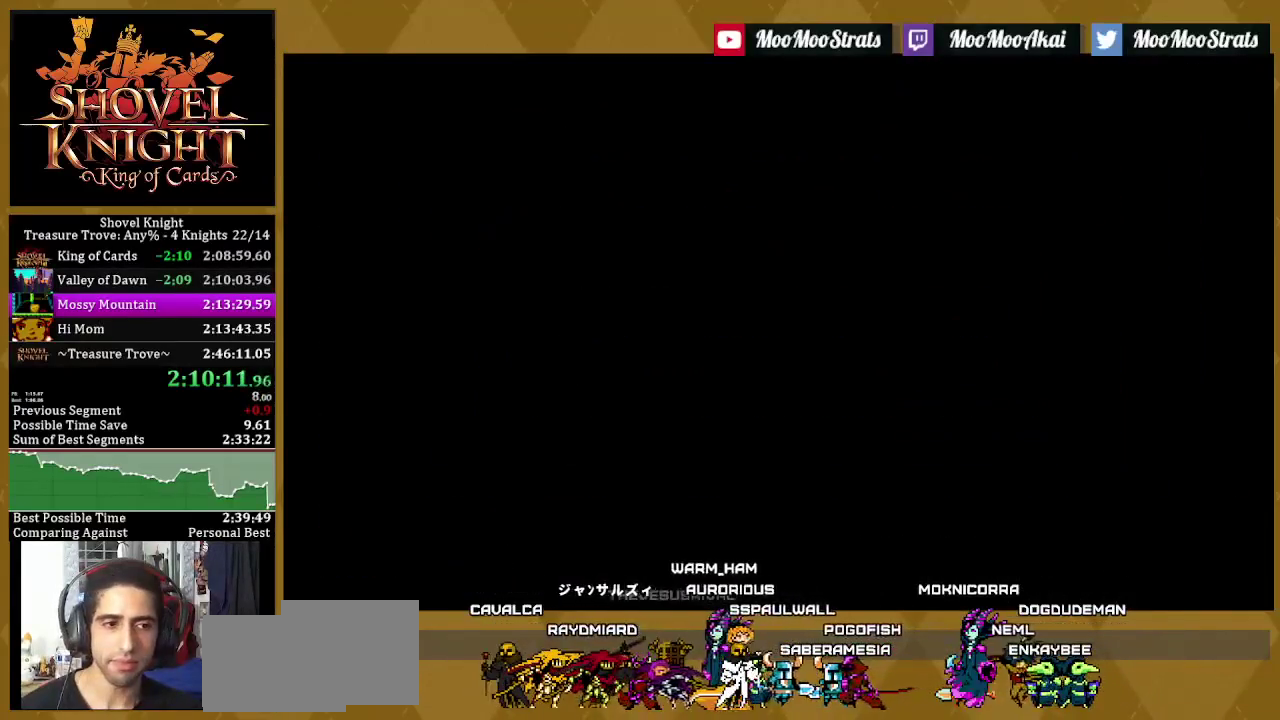
{"buttons": ["DPAD_RIGHT"], "left_stick": "center", "right_stick": "center", "events": []}
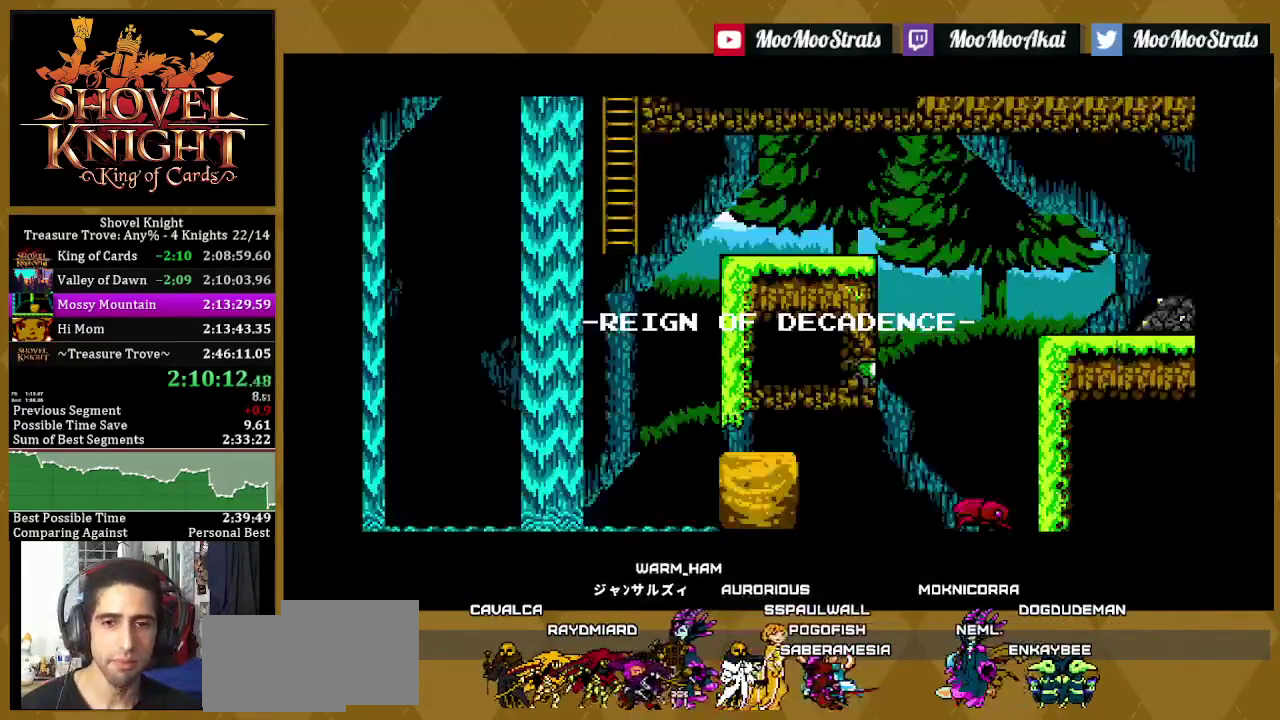
{"buttons": ["DPAD_RIGHT"], "left_stick": "center", "right_stick": "center", "events": []}
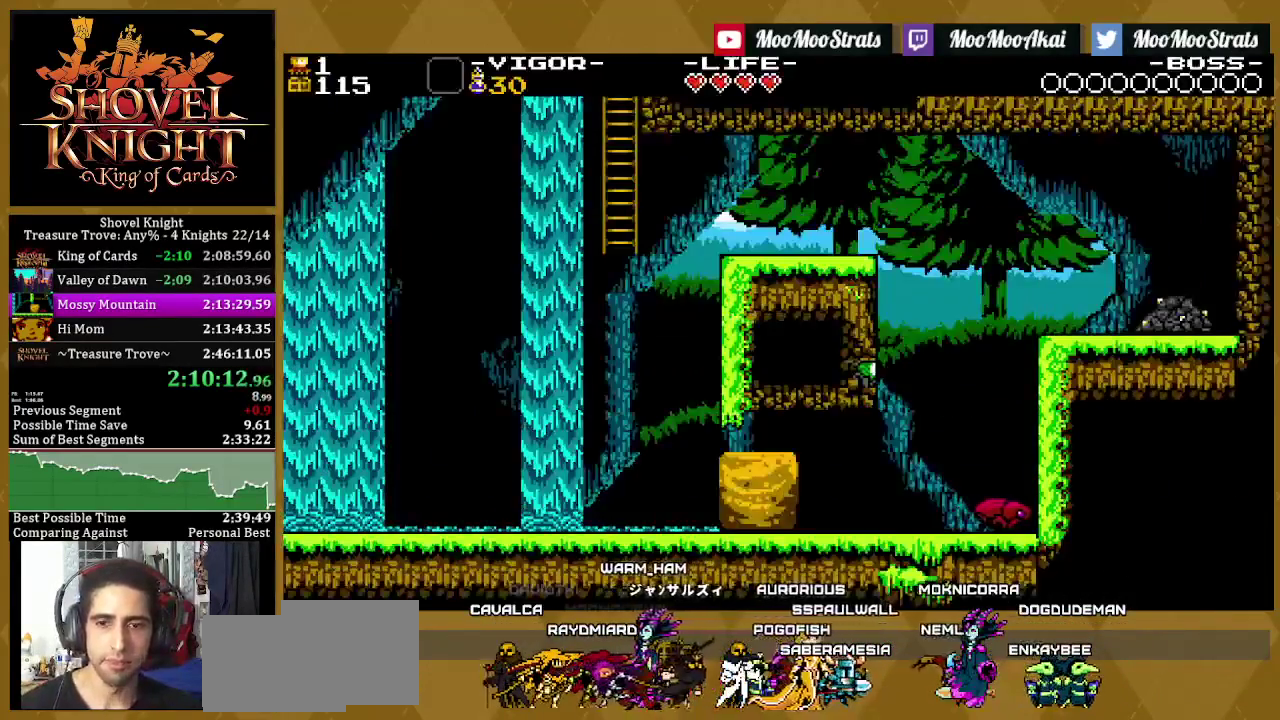
{"buttons": ["DPAD_RIGHT"], "left_stick": "center", "right_stick": "center", "events": []}